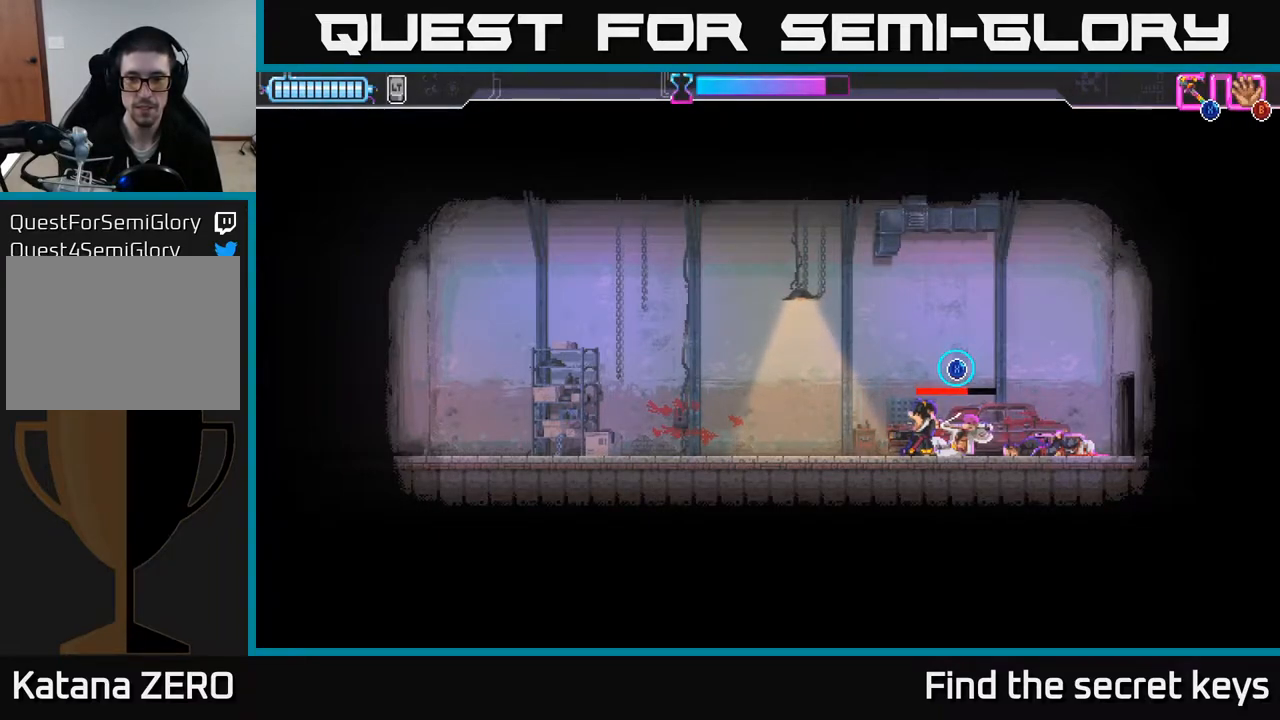
Gameplay with a controller (Xbox layout); each line is a JSON object with the inputs held at the frame after it. "events" lists button and stick changes between this image and that frame as [ms after this image, input, new state], when the widget could be followed in between.
{"buttons": ["X"], "left_stick": "center", "right_stick": "center", "events": []}
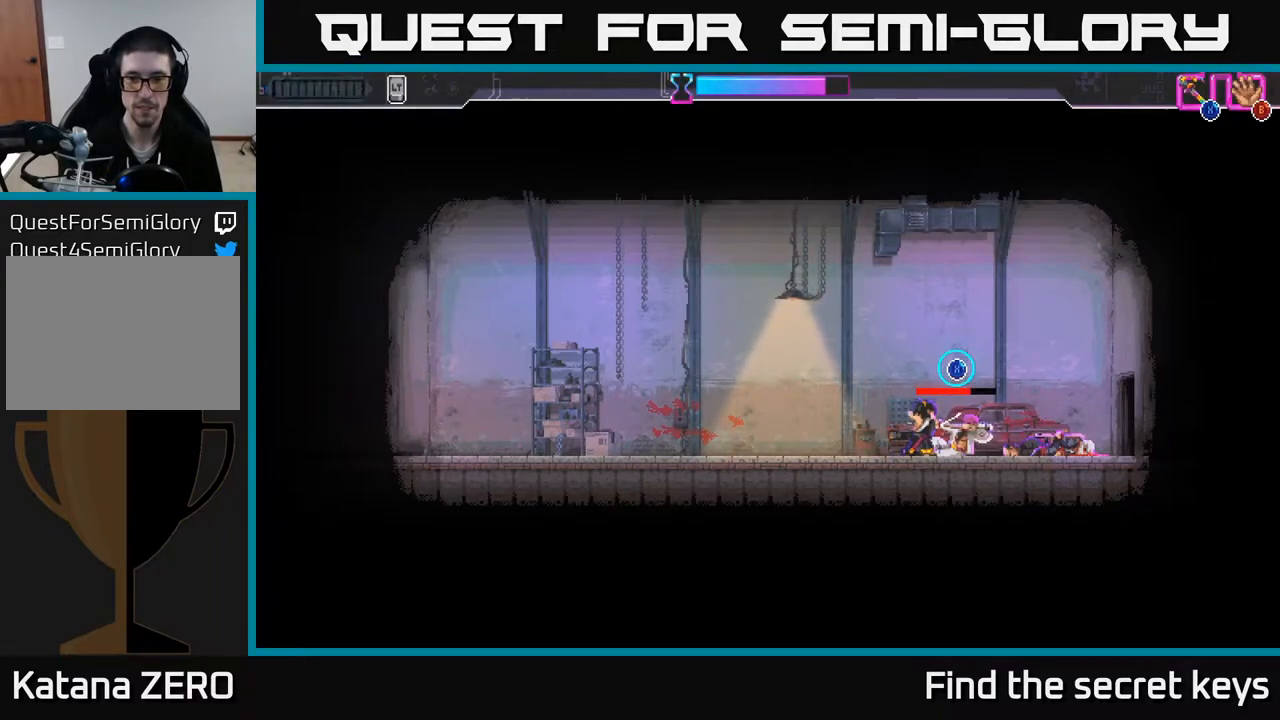
{"buttons": ["X"], "left_stick": "center", "right_stick": "center", "events": []}
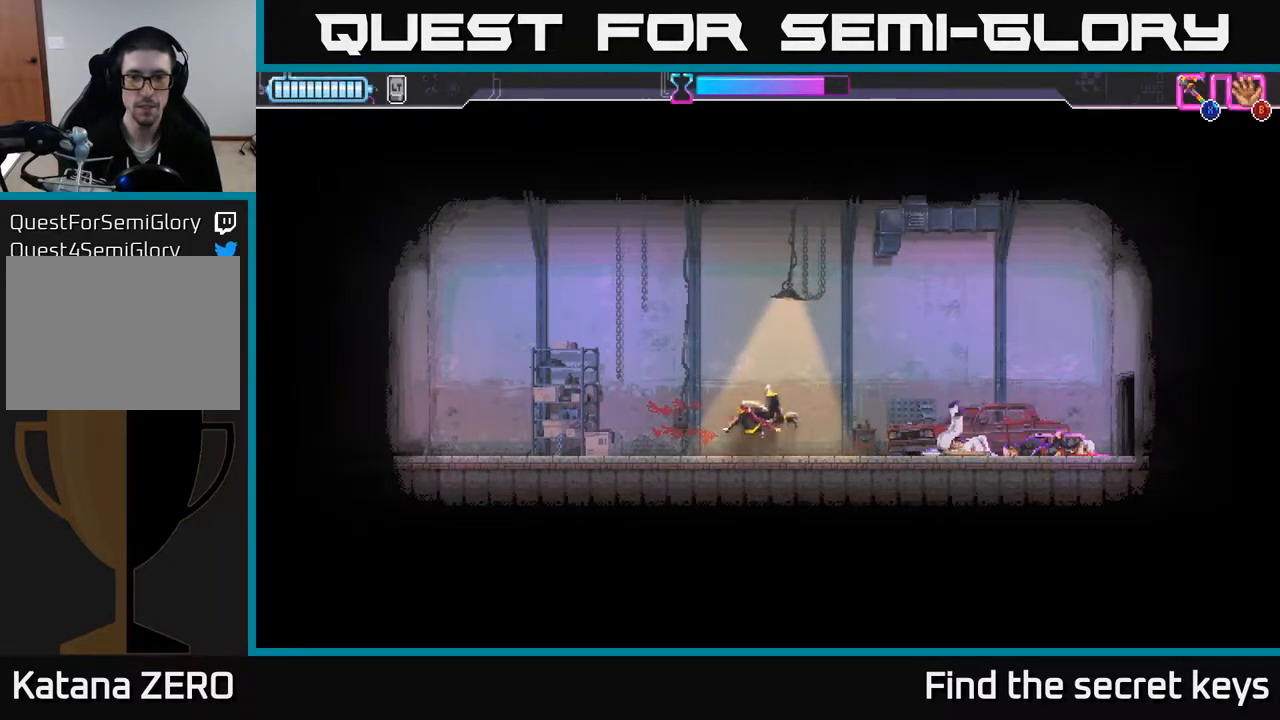
{"buttons": ["A"], "left_stick": "center", "right_stick": "center", "events": [[183, "X", "up"], [300, "A", "down"], [400, "A", "up"], [483, "A", "down"]]}
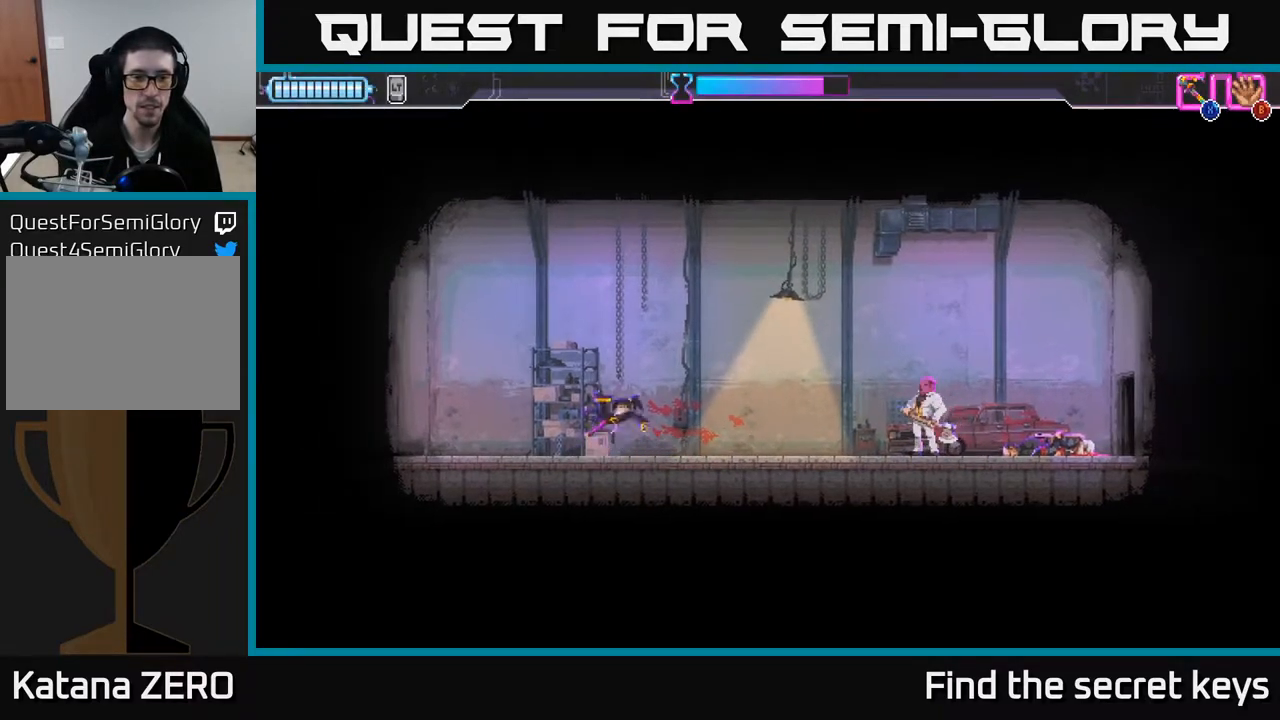
{"buttons": [], "left_stick": "right", "right_stick": "center", "events": [[50, "A", "up"], [433, "left_stick", "right"]]}
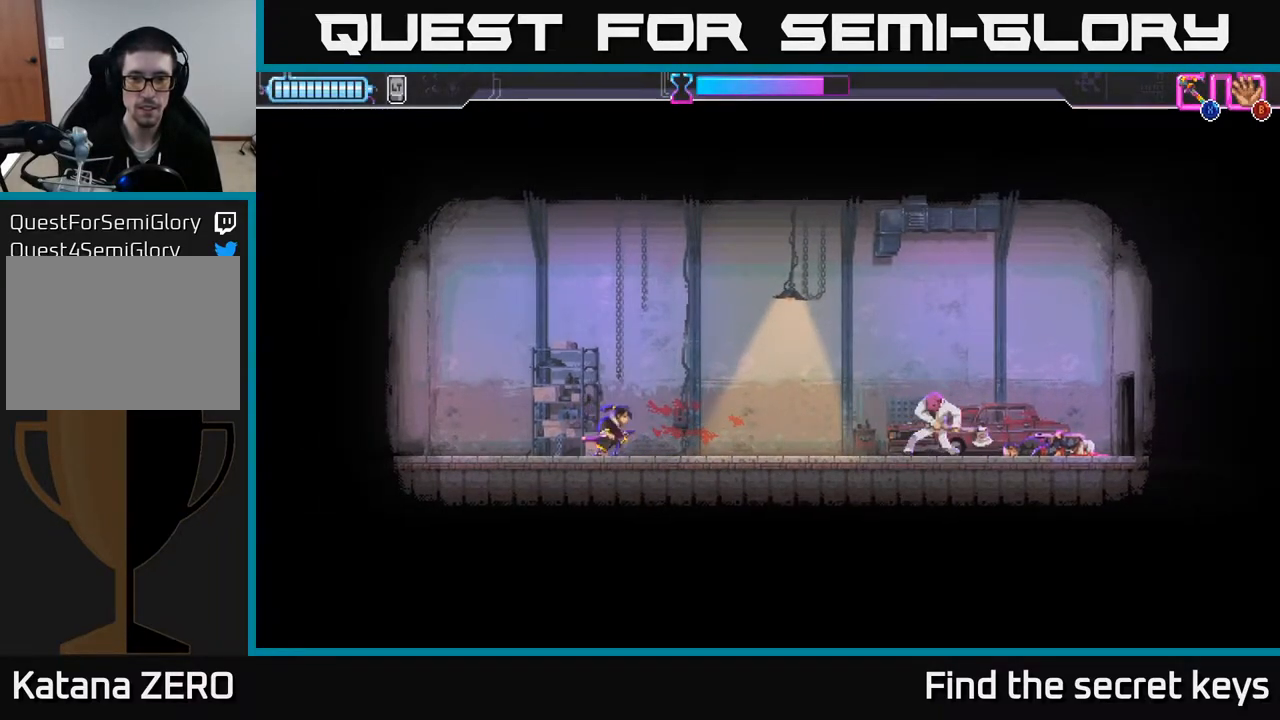
{"buttons": ["R2"], "left_stick": "right", "right_stick": "center", "events": [[50, "left_stick", "center"], [283, "left_stick", "right"], [383, "R2", "down"]]}
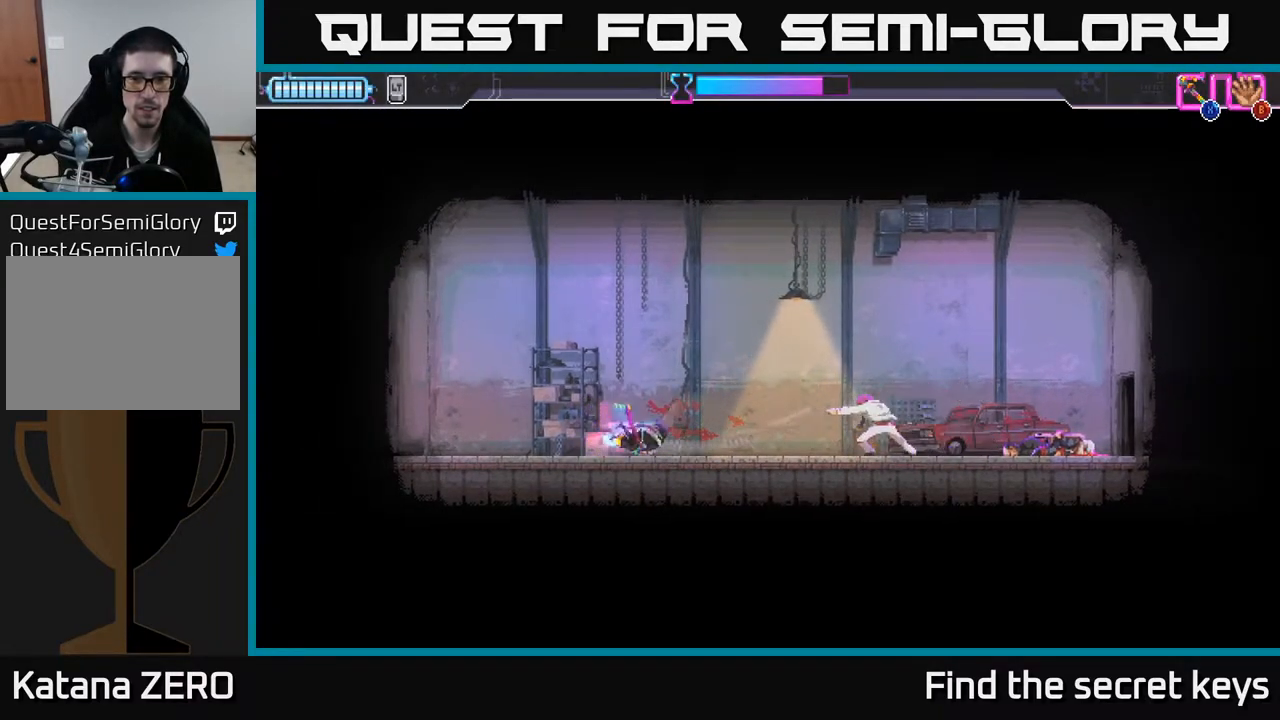
{"buttons": ["X"], "left_stick": "right", "right_stick": "center", "events": [[217, "R2", "up"], [300, "X", "down"]]}
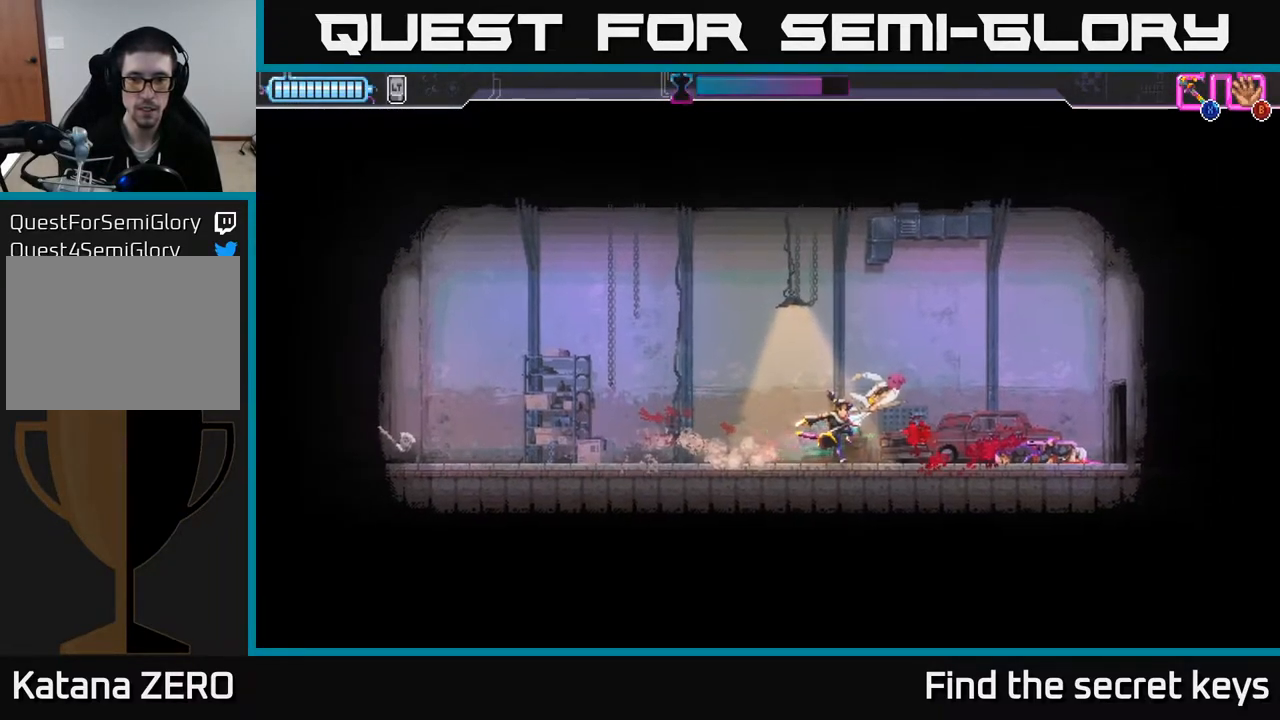
{"buttons": ["X"], "left_stick": "left", "right_stick": "center", "events": [[67, "X", "up"], [383, "X", "down"], [450, "left_stick", "left"]]}
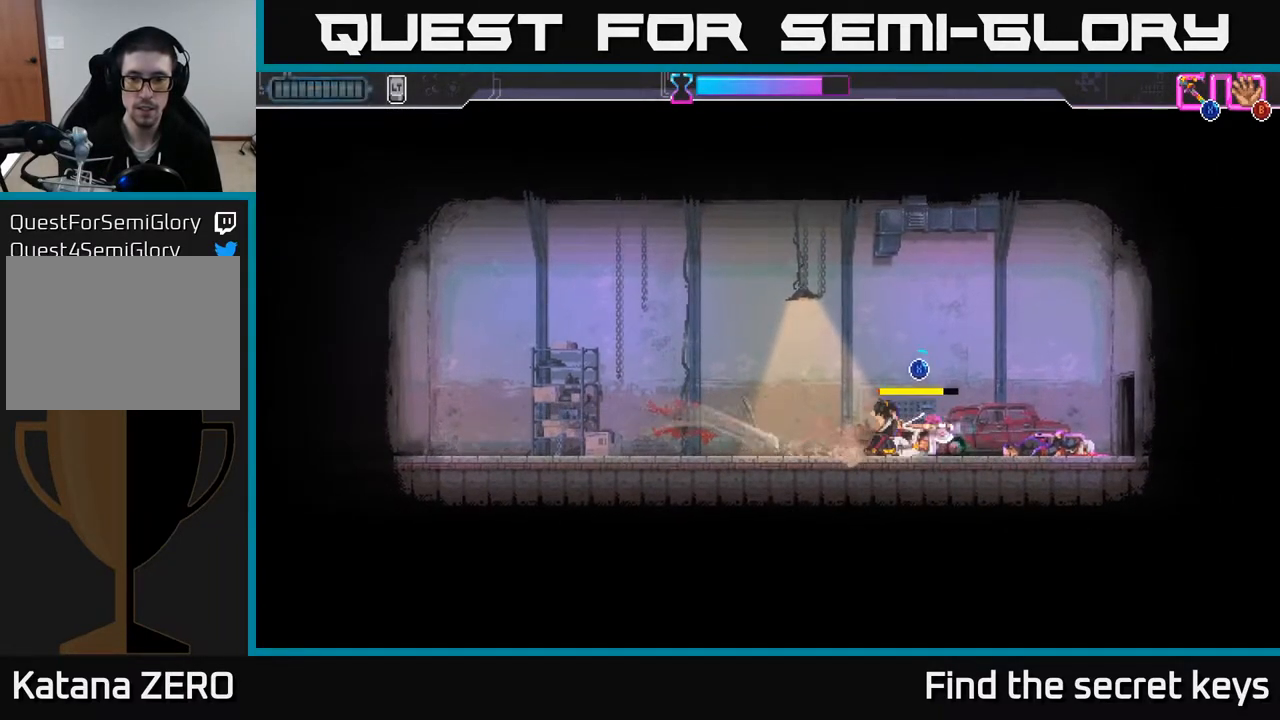
{"buttons": ["X"], "left_stick": "center", "right_stick": "center", "events": [[50, "X", "up"], [100, "X", "down"], [167, "left_stick", "center"]]}
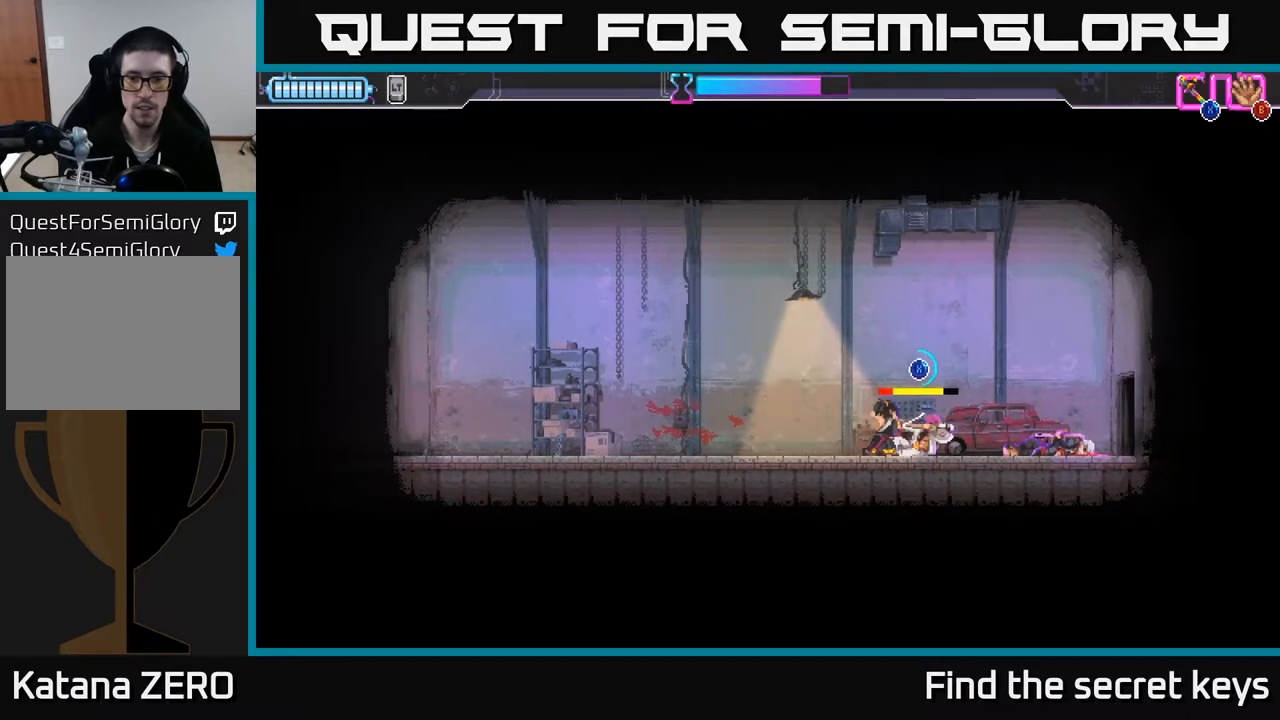
{"buttons": ["X"], "left_stick": "center", "right_stick": "center", "events": []}
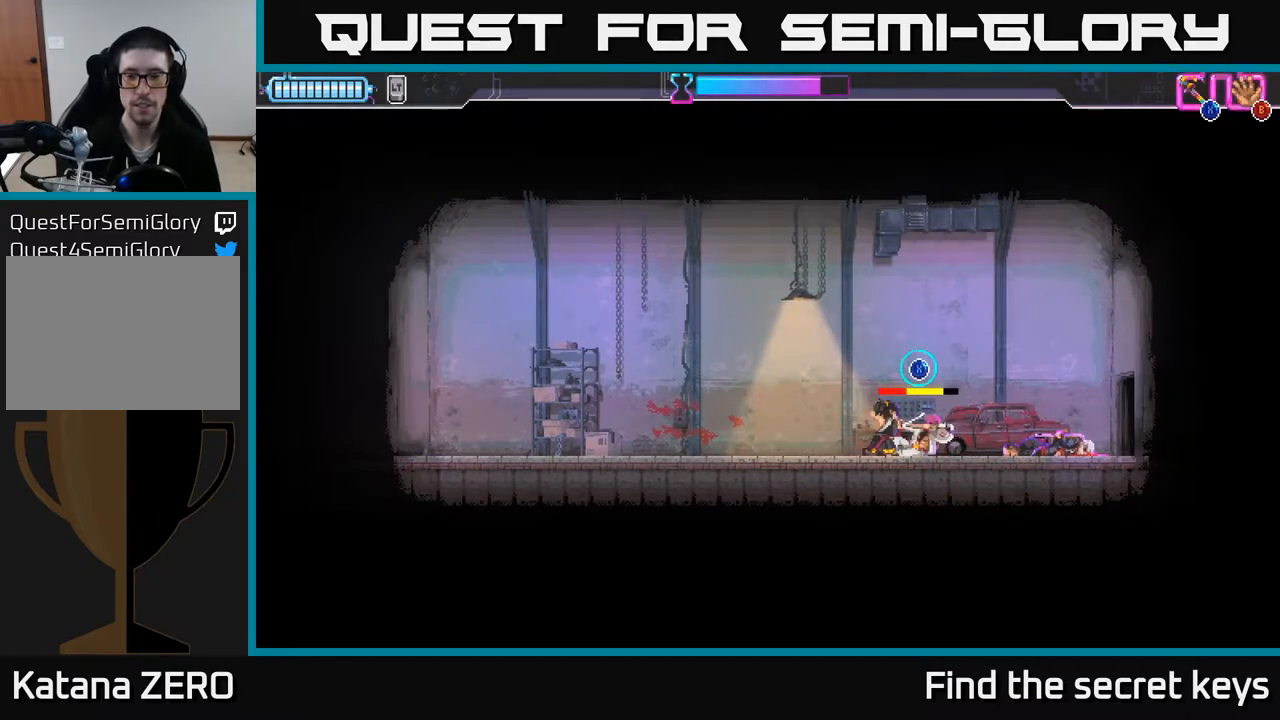
{"buttons": ["X"], "left_stick": "center", "right_stick": "center", "events": []}
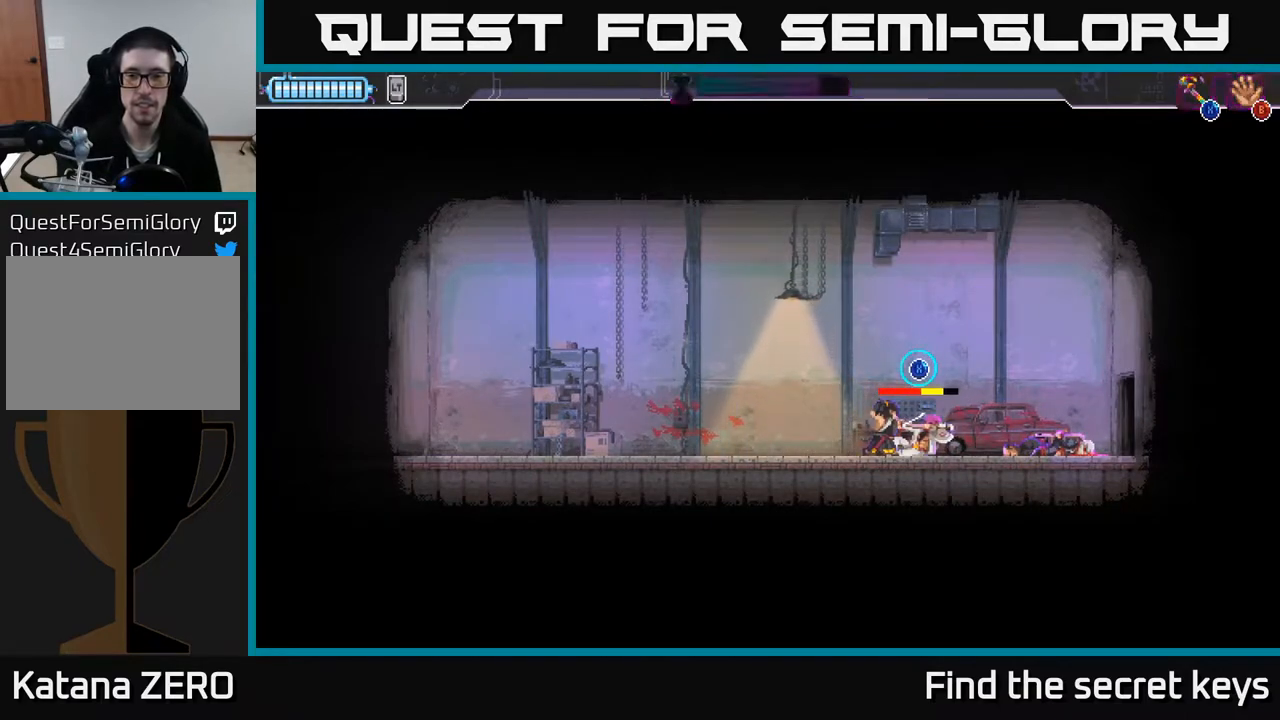
{"buttons": ["X"], "left_stick": "center", "right_stick": "center", "events": []}
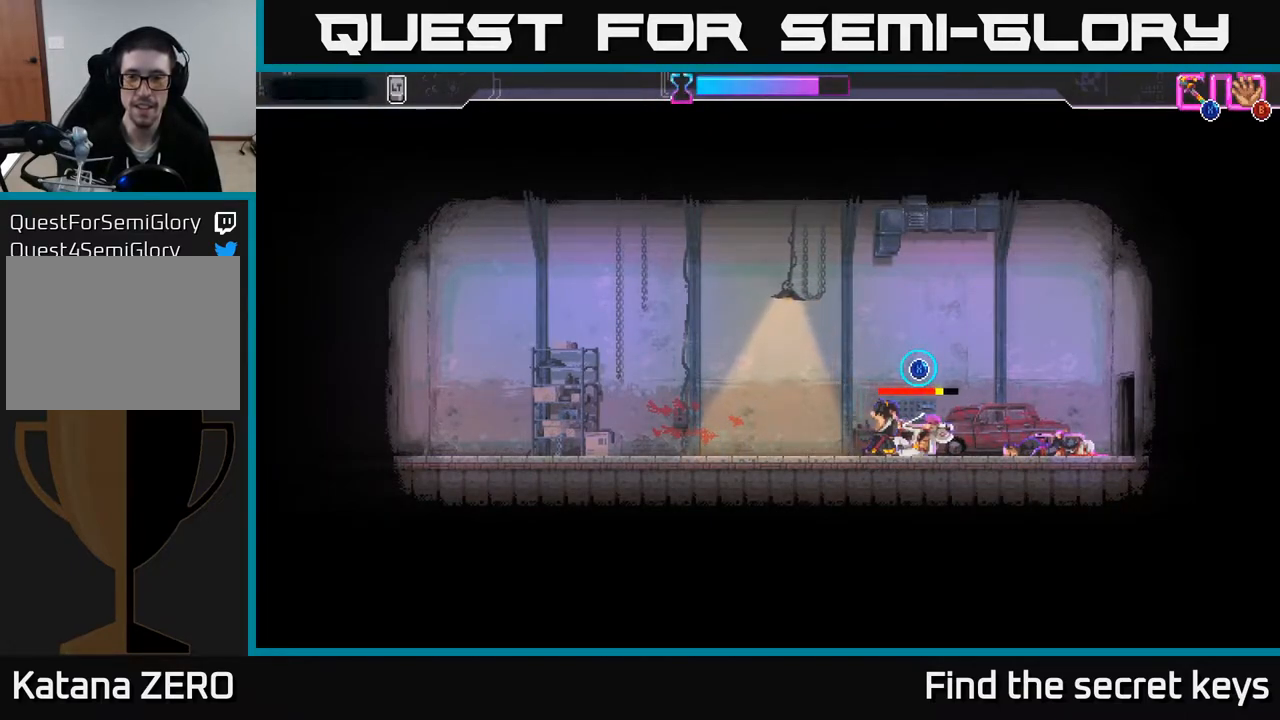
{"buttons": ["X"], "left_stick": "center", "right_stick": "center", "events": []}
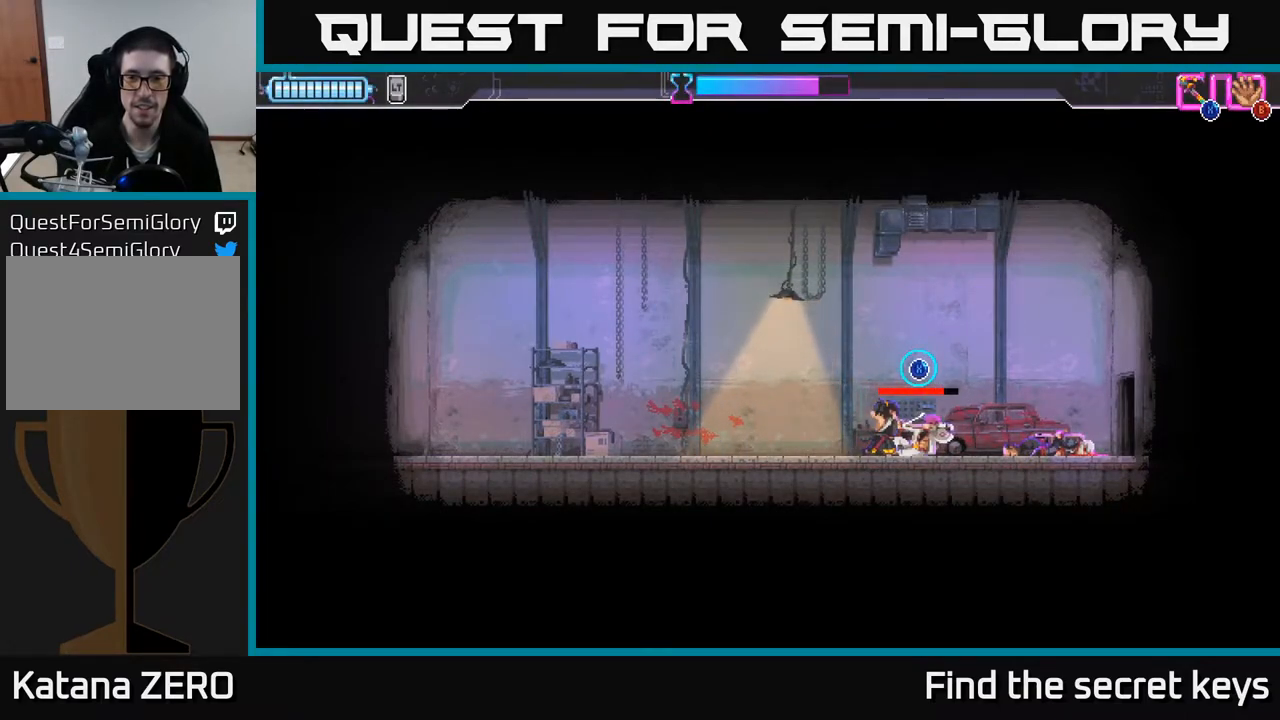
{"buttons": ["X"], "left_stick": "center", "right_stick": "center", "events": []}
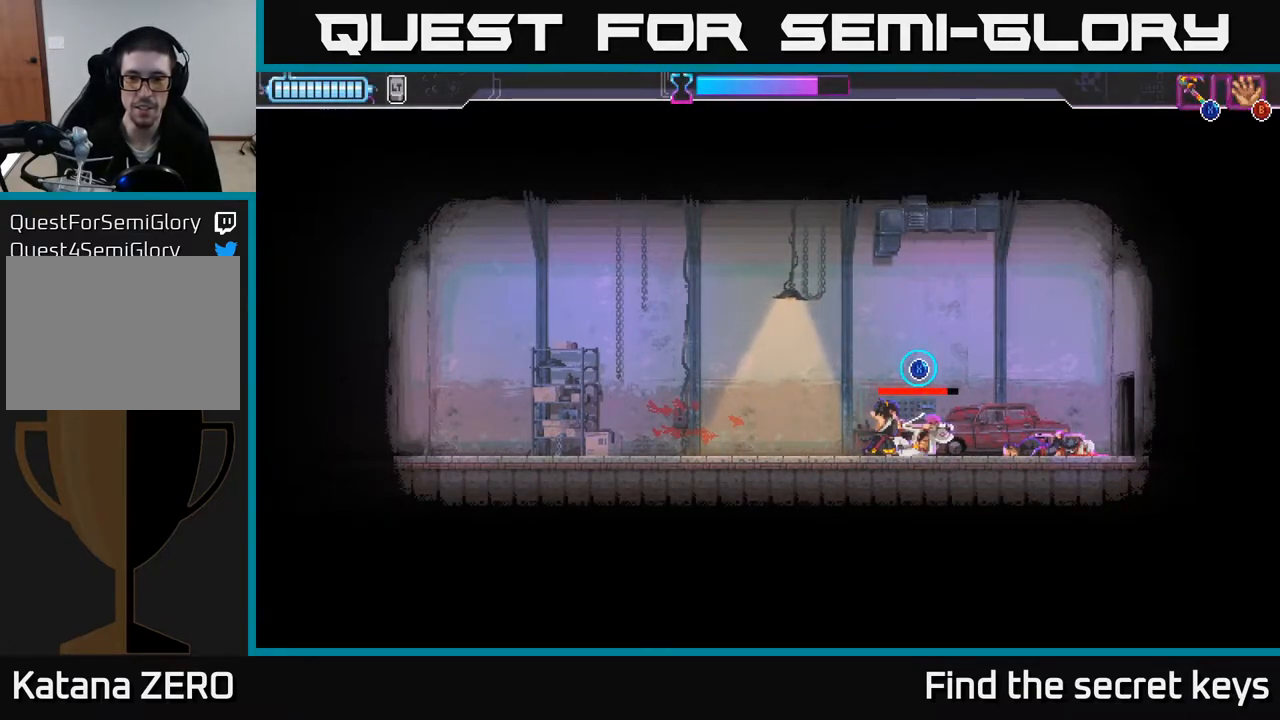
{"buttons": ["X"], "left_stick": "center", "right_stick": "center", "events": []}
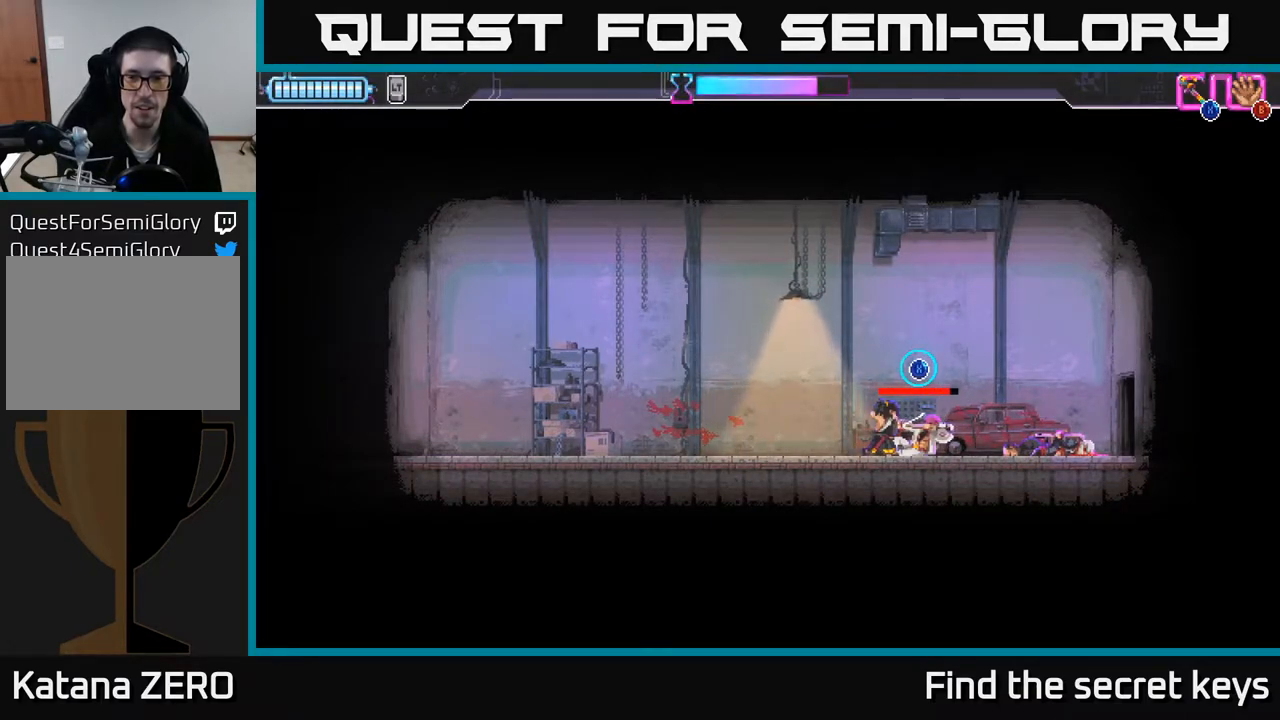
{"buttons": ["X"], "left_stick": "center", "right_stick": "center", "events": []}
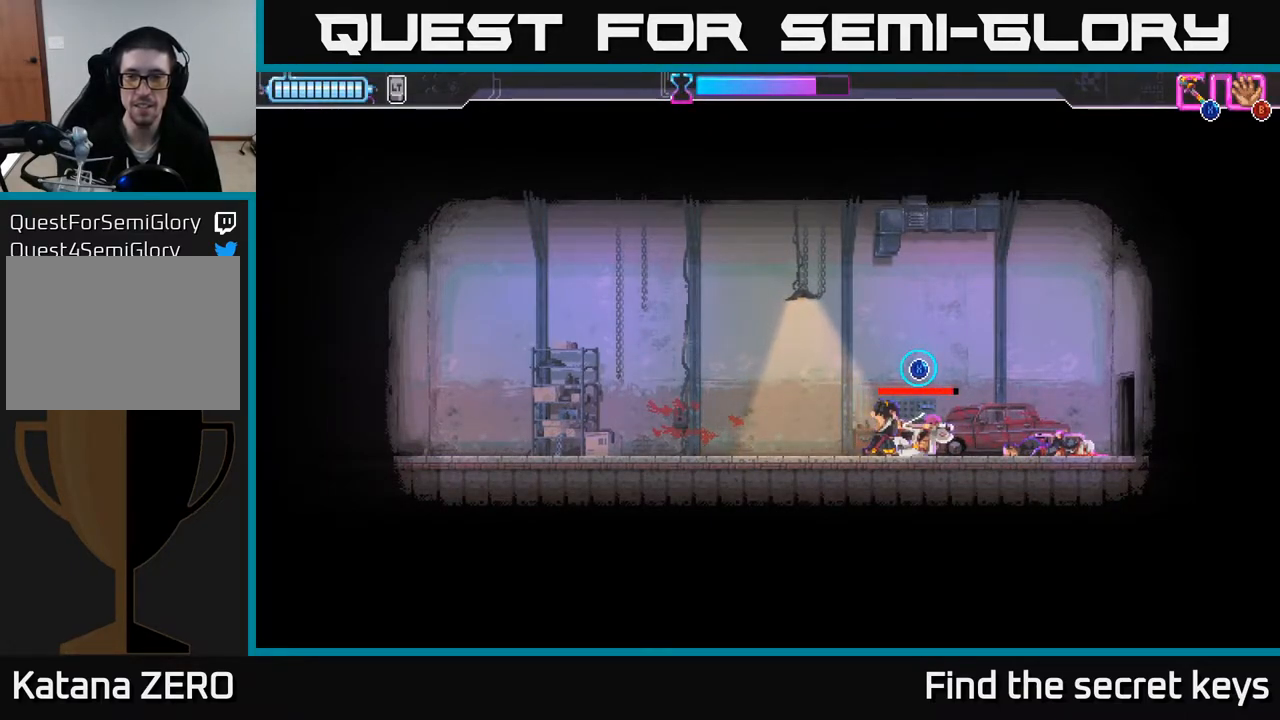
{"buttons": ["X"], "left_stick": "center", "right_stick": "center", "events": []}
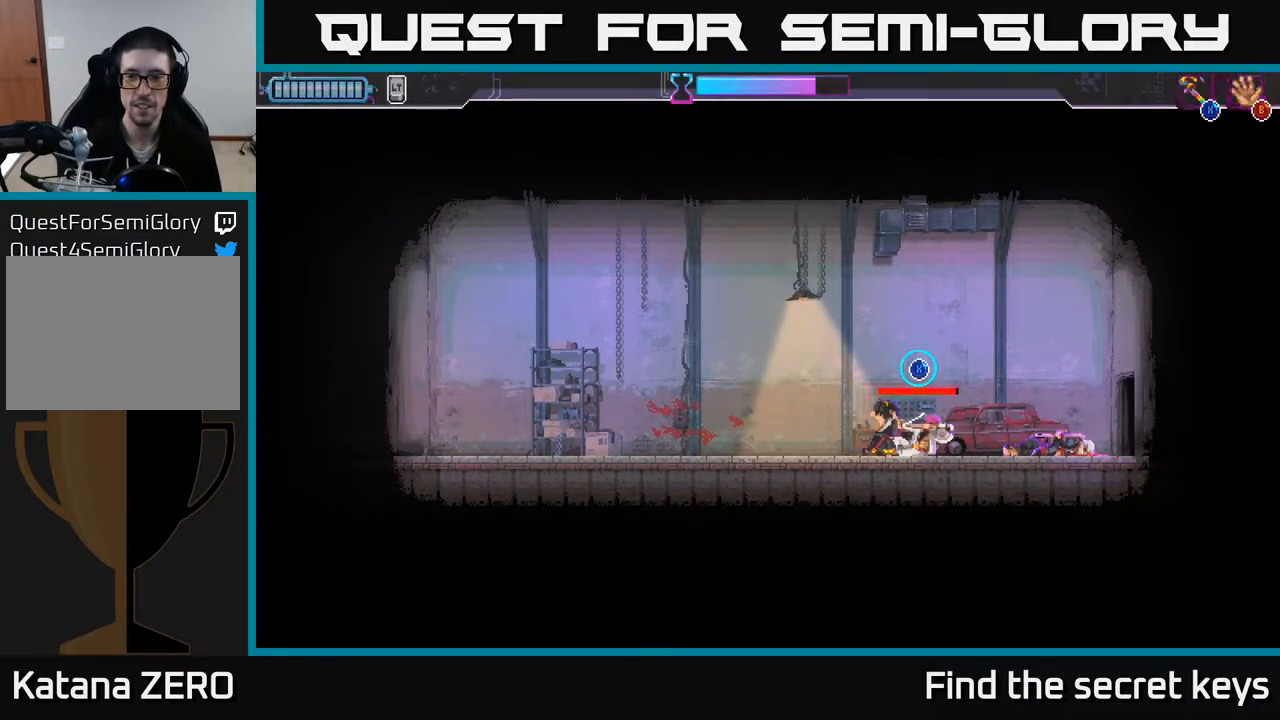
{"buttons": ["X"], "left_stick": "center", "right_stick": "center", "events": []}
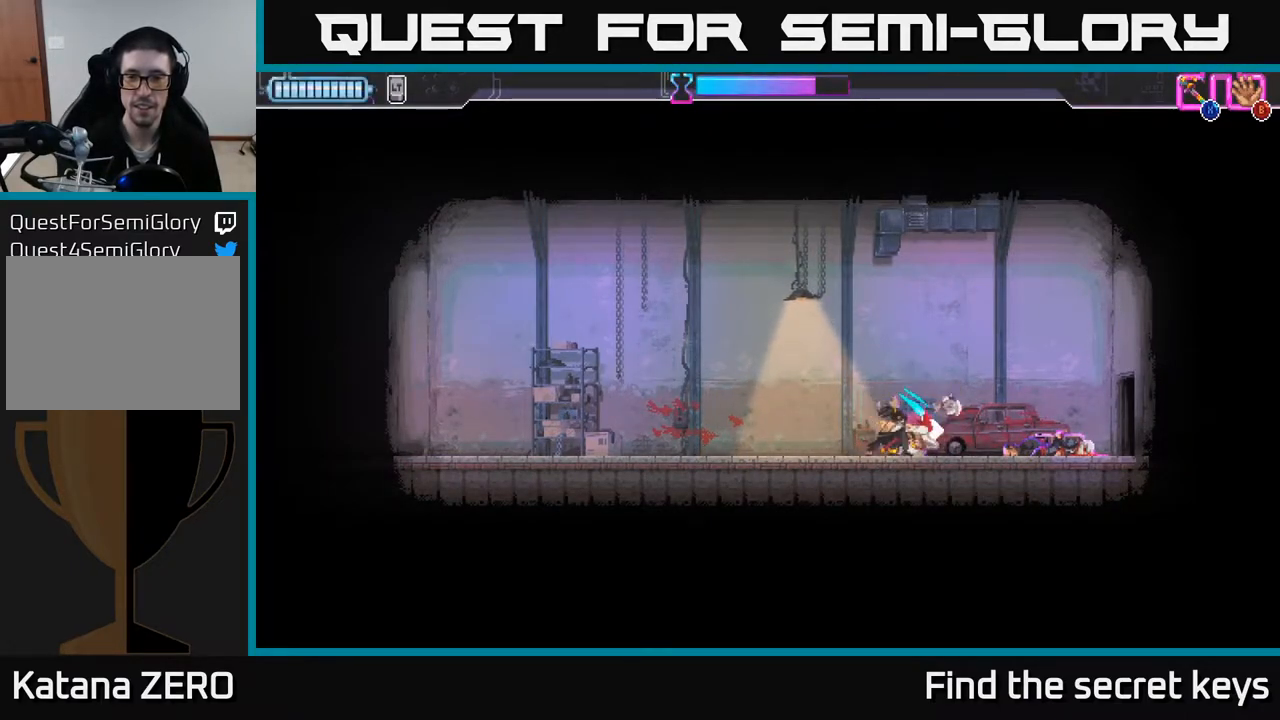
{"buttons": ["X"], "left_stick": "center", "right_stick": "center", "events": []}
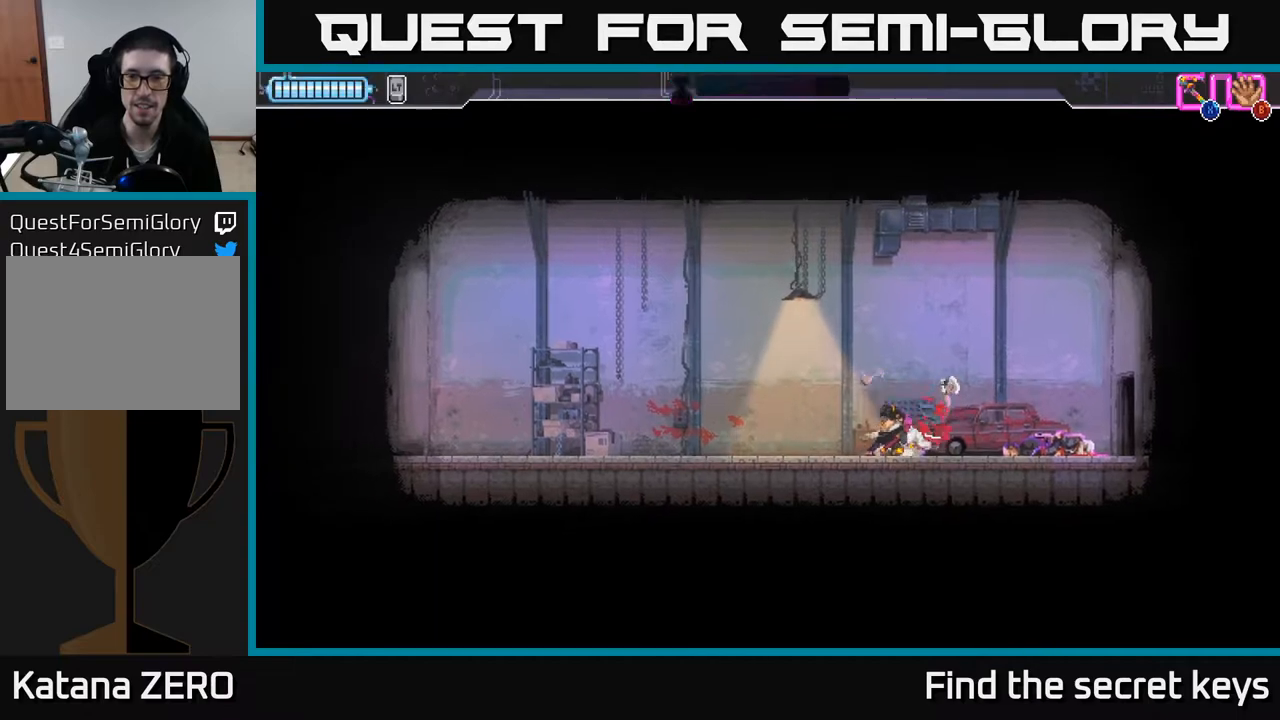
{"buttons": ["X"], "left_stick": "center", "right_stick": "center", "events": []}
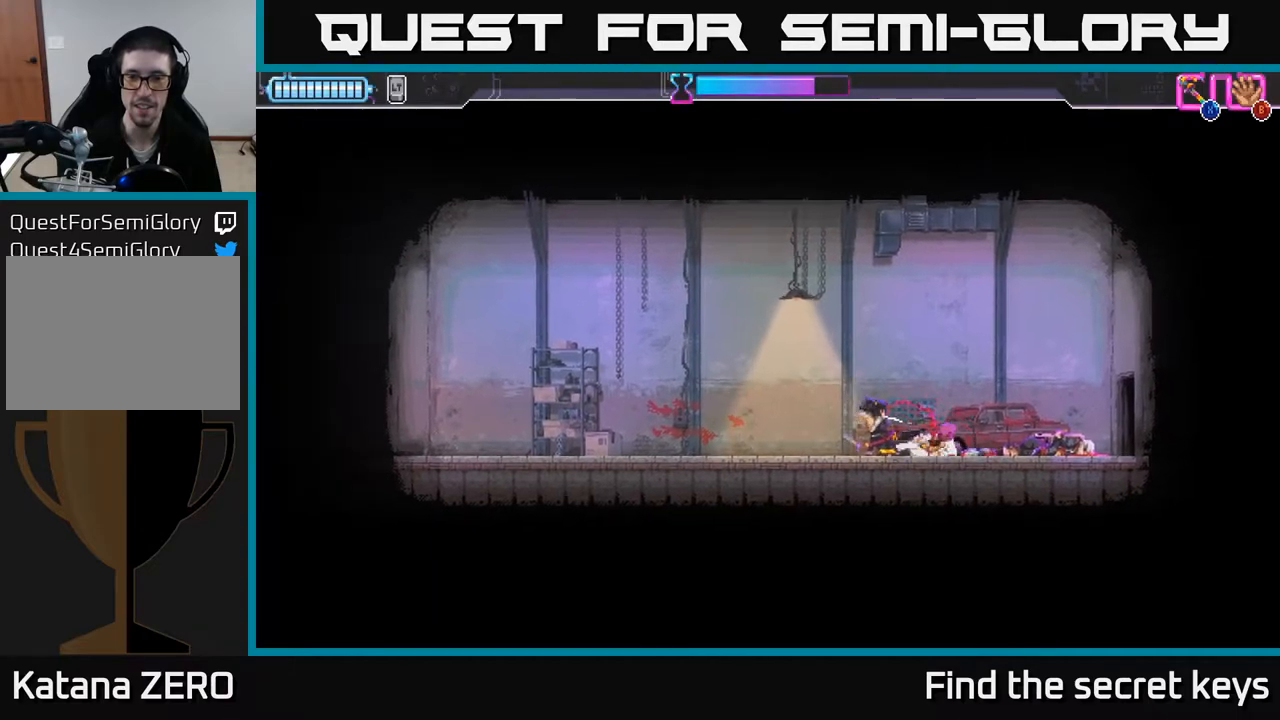
{"buttons": [], "left_stick": "center", "right_stick": "center", "events": [[33, "X", "up"]]}
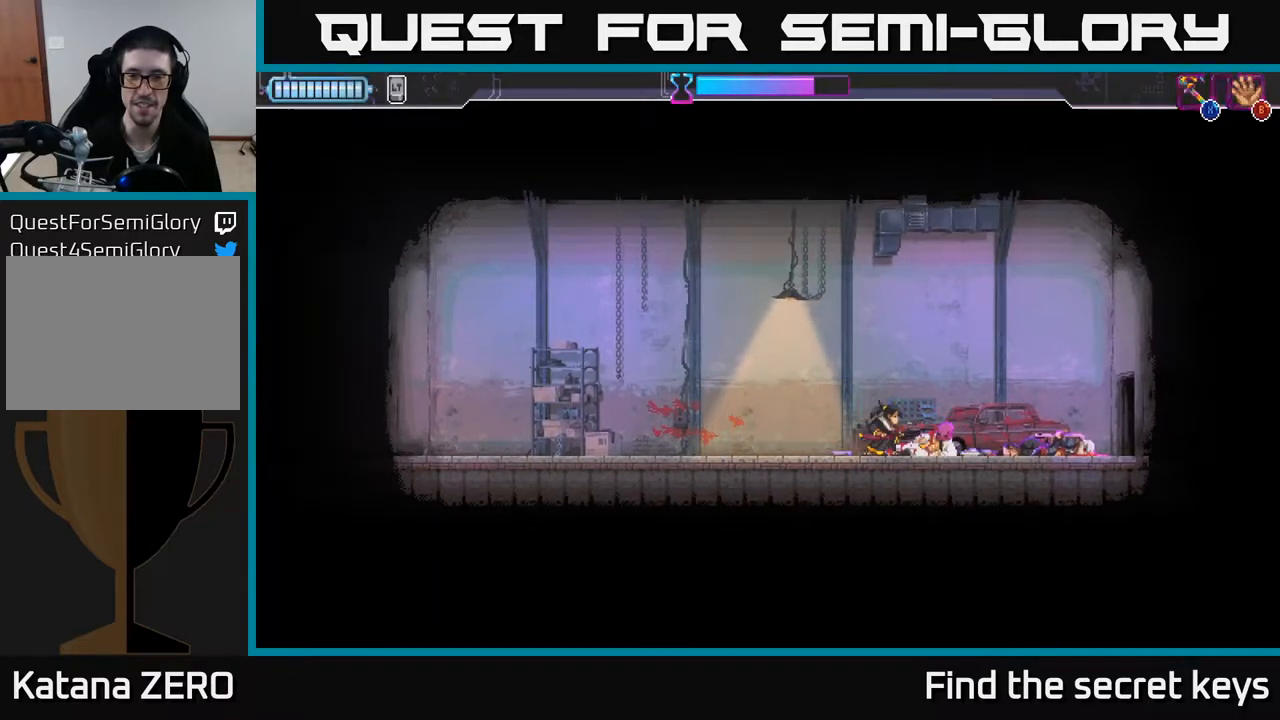
{"buttons": [], "left_stick": "center", "right_stick": "center", "events": []}
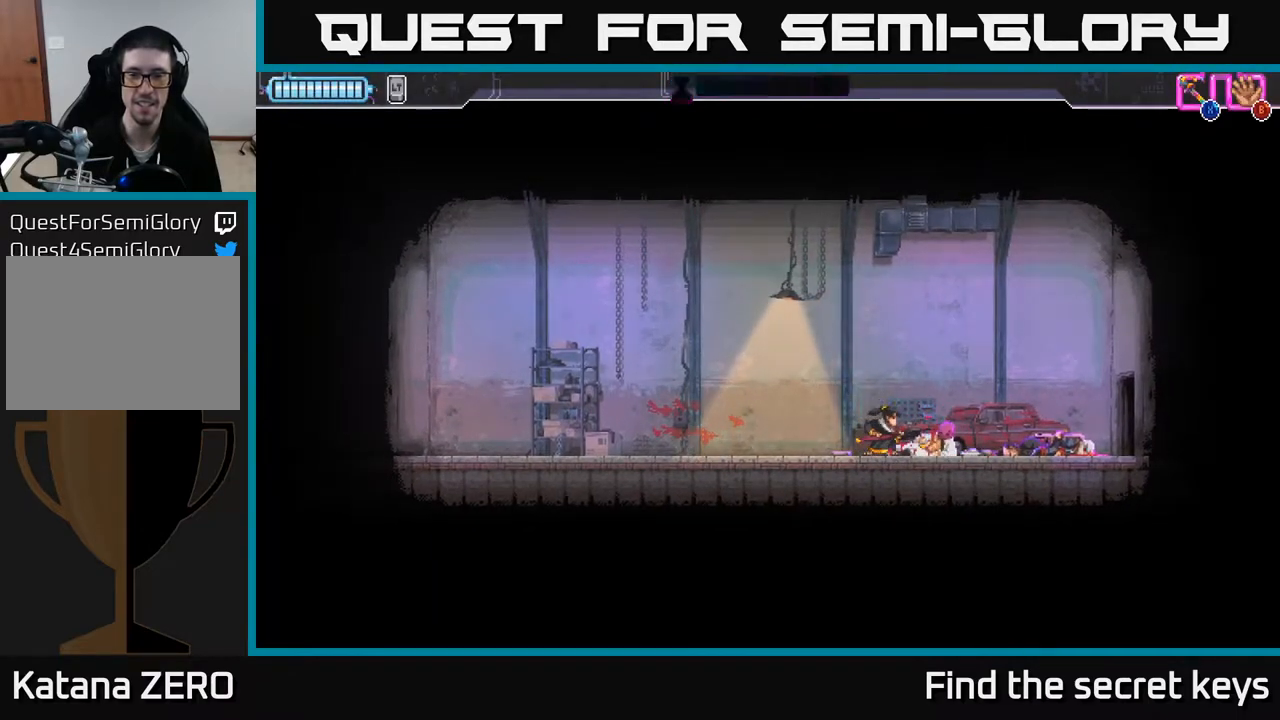
{"buttons": [], "left_stick": "center", "right_stick": "center", "events": []}
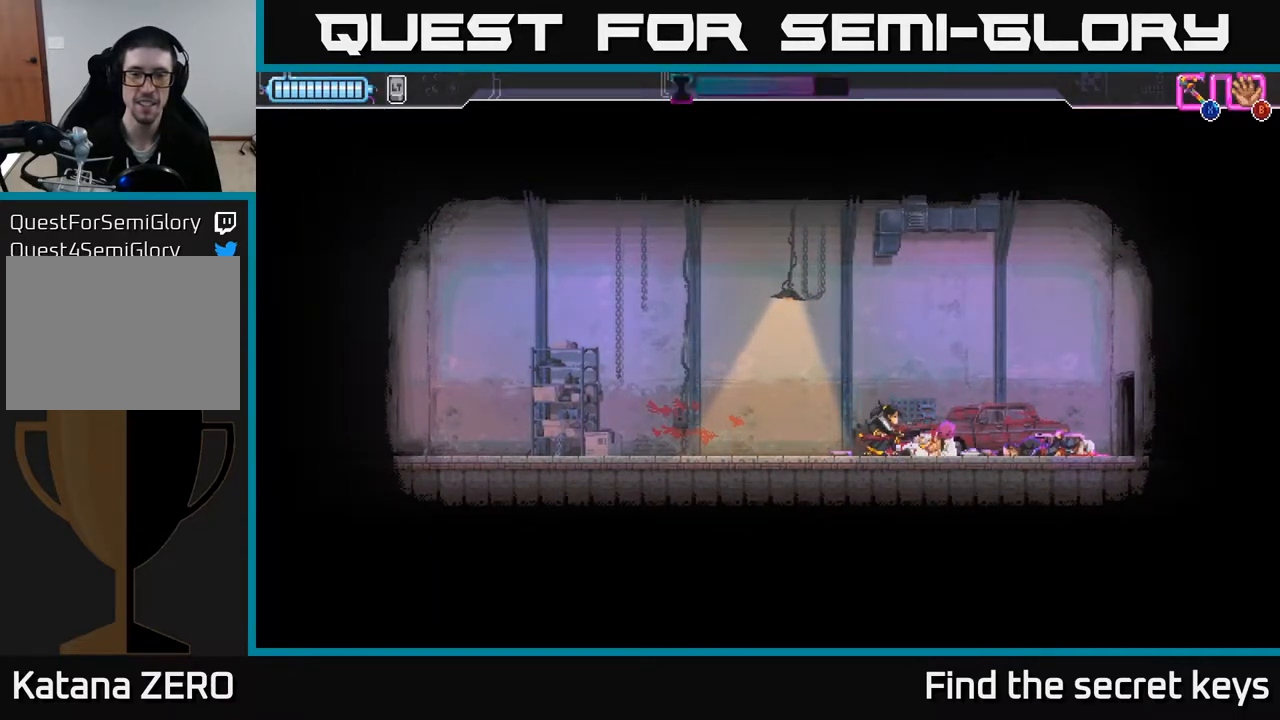
{"buttons": ["X"], "left_stick": "center", "right_stick": "center", "events": [[167, "X", "down"]]}
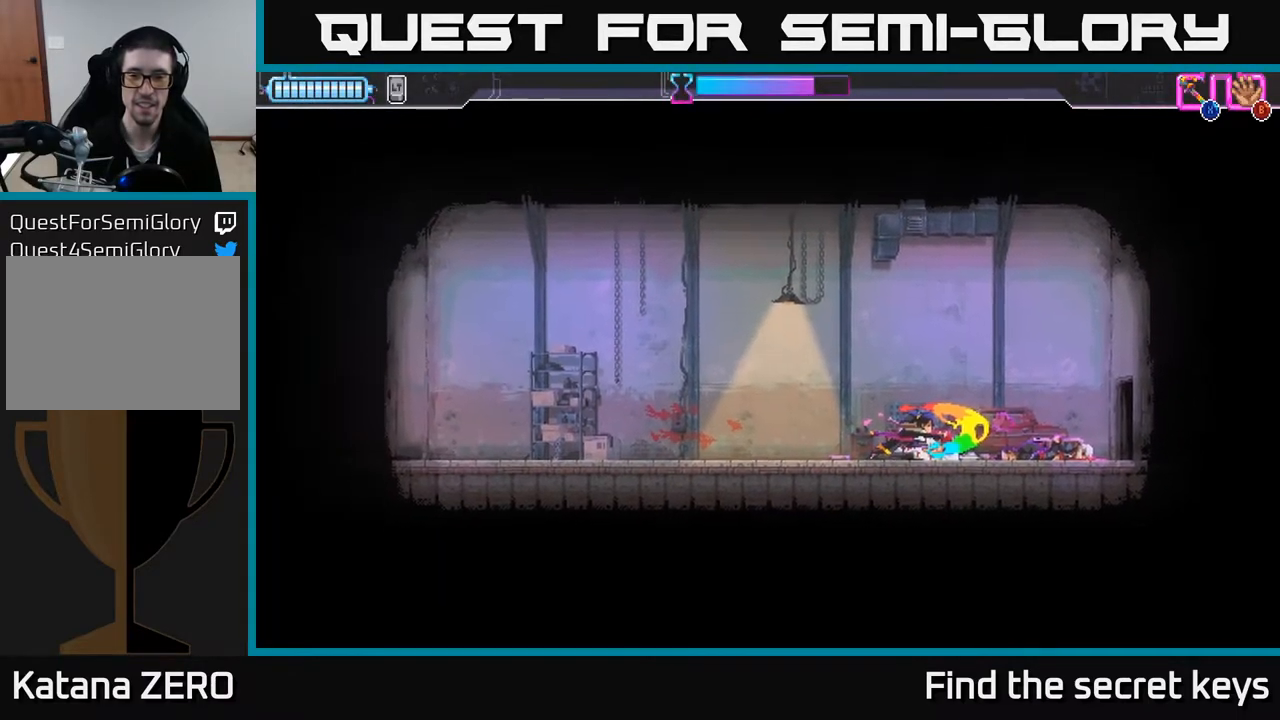
{"buttons": [], "left_stick": "center", "right_stick": "center", "events": [[350, "X", "up"]]}
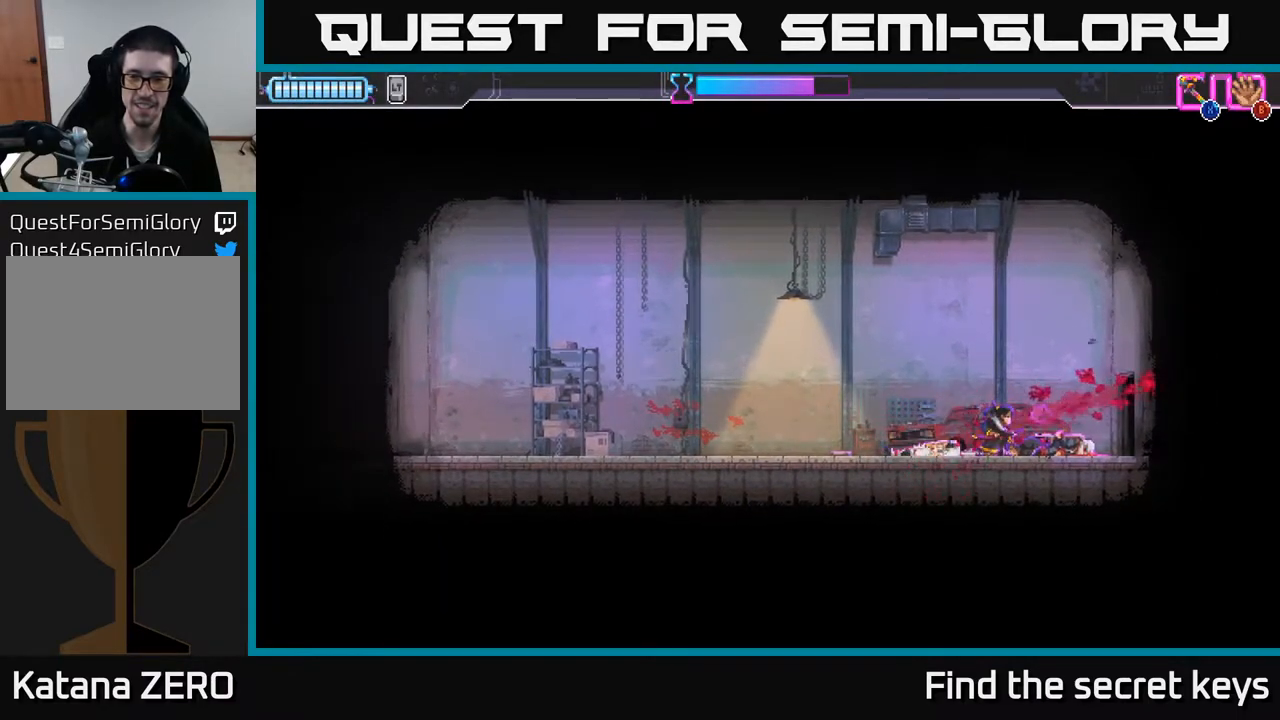
{"buttons": [], "left_stick": "left", "right_stick": "center", "events": [[233, "left_stick", "left"]]}
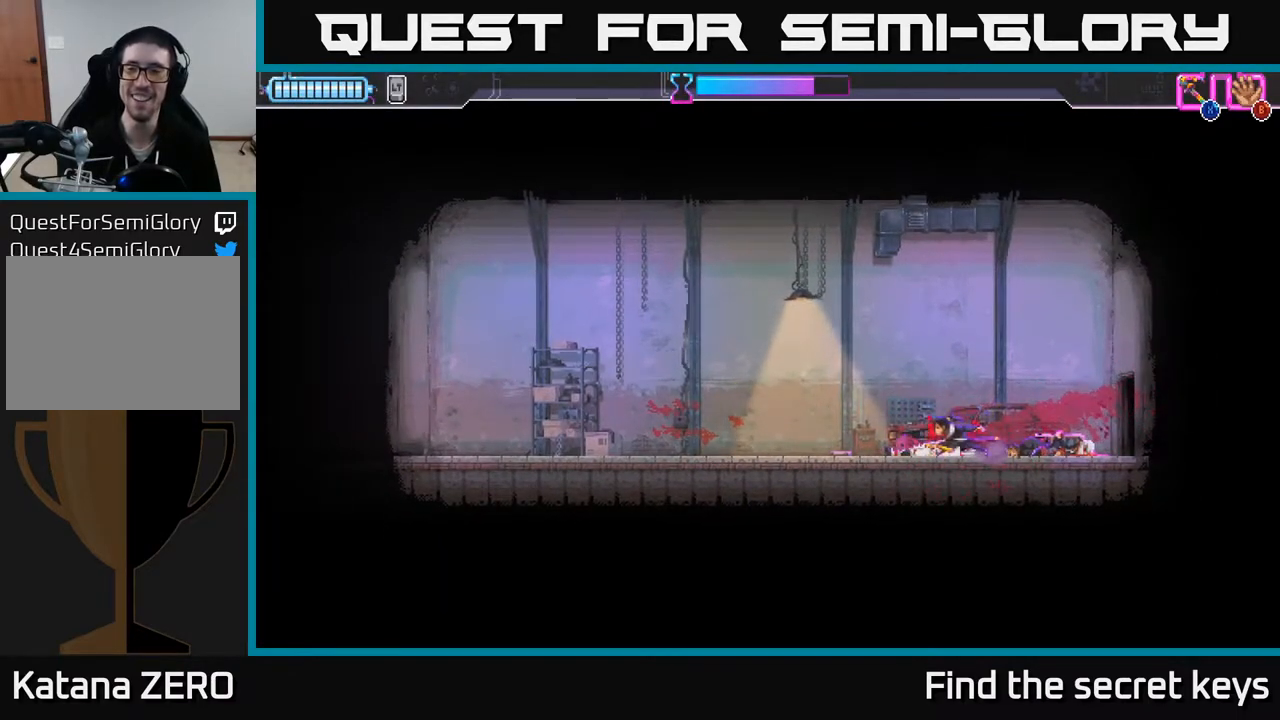
{"buttons": ["X"], "left_stick": "center", "right_stick": "center", "events": [[50, "left_stick", "up-left"], [333, "left_stick", "right"], [433, "X", "down"], [467, "left_stick", "center"]]}
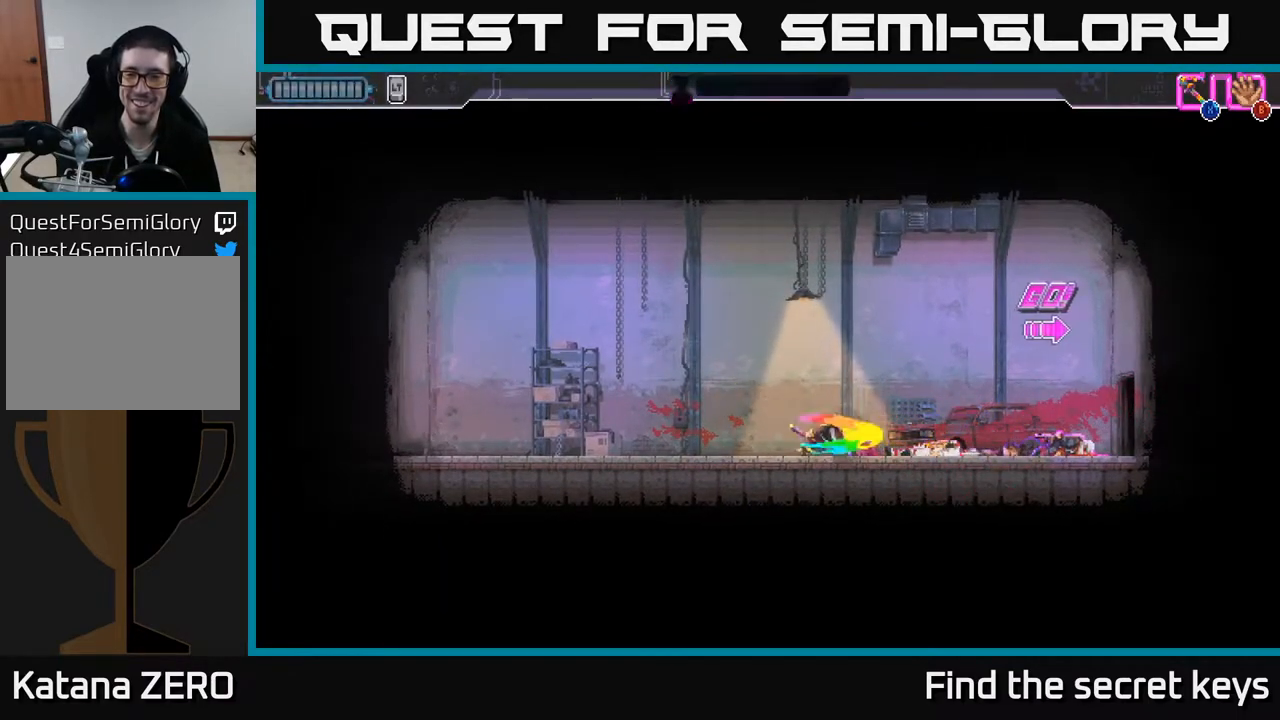
{"buttons": [], "left_stick": "center", "right_stick": "center", "events": [[100, "X", "up"]]}
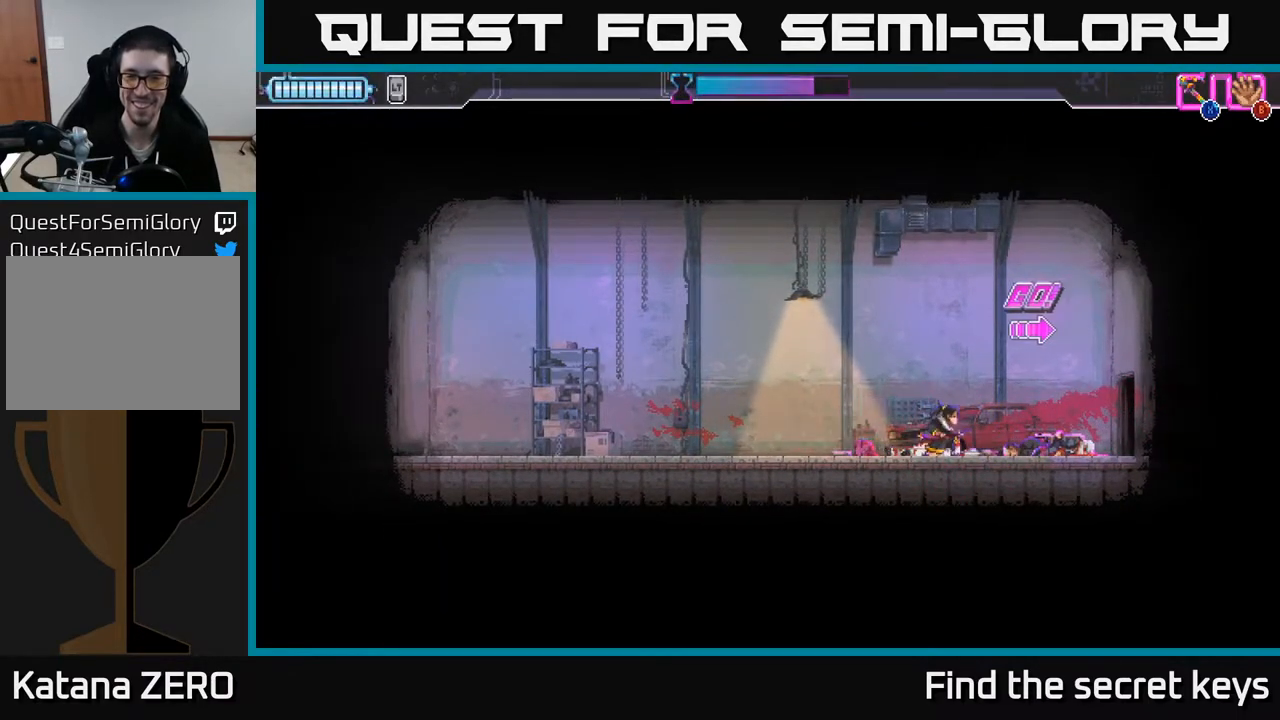
{"buttons": [], "left_stick": "center", "right_stick": "center", "events": [[33, "left_stick", "right"], [183, "left_stick", "left"], [300, "left_stick", "center"]]}
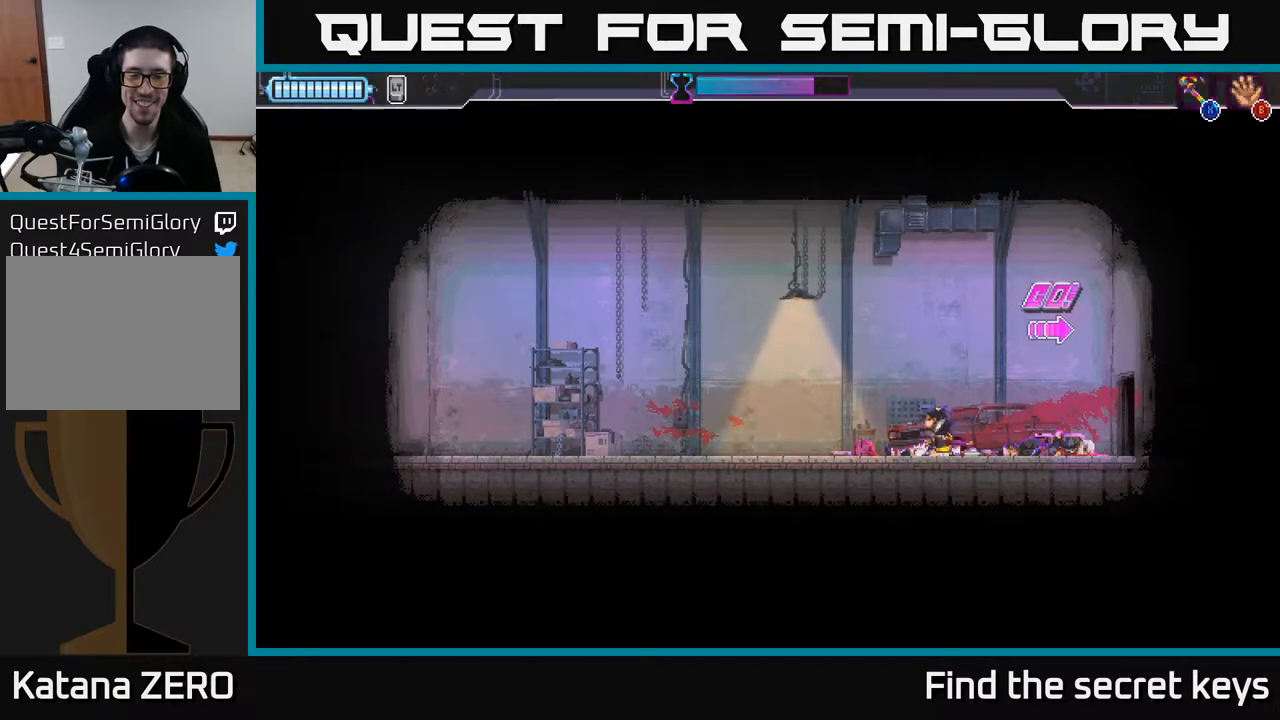
{"buttons": ["A"], "left_stick": "up", "right_stick": "center", "events": [[83, "left_stick", "left"], [333, "A", "down"], [367, "left_stick", "up-left"], [483, "left_stick", "up"]]}
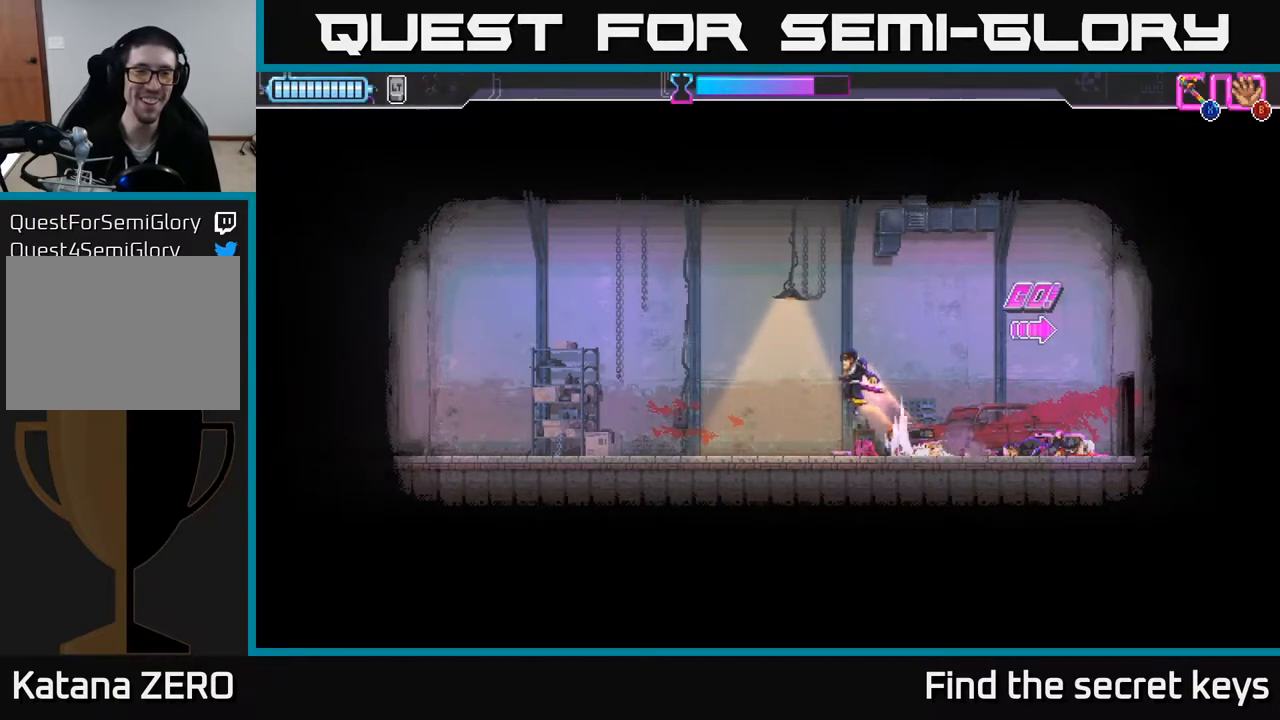
{"buttons": [], "left_stick": "left", "right_stick": "center", "events": [[100, "left_stick", "up-left"], [133, "X", "down"], [300, "X", "up"], [433, "A", "up"], [450, "left_stick", "left"]]}